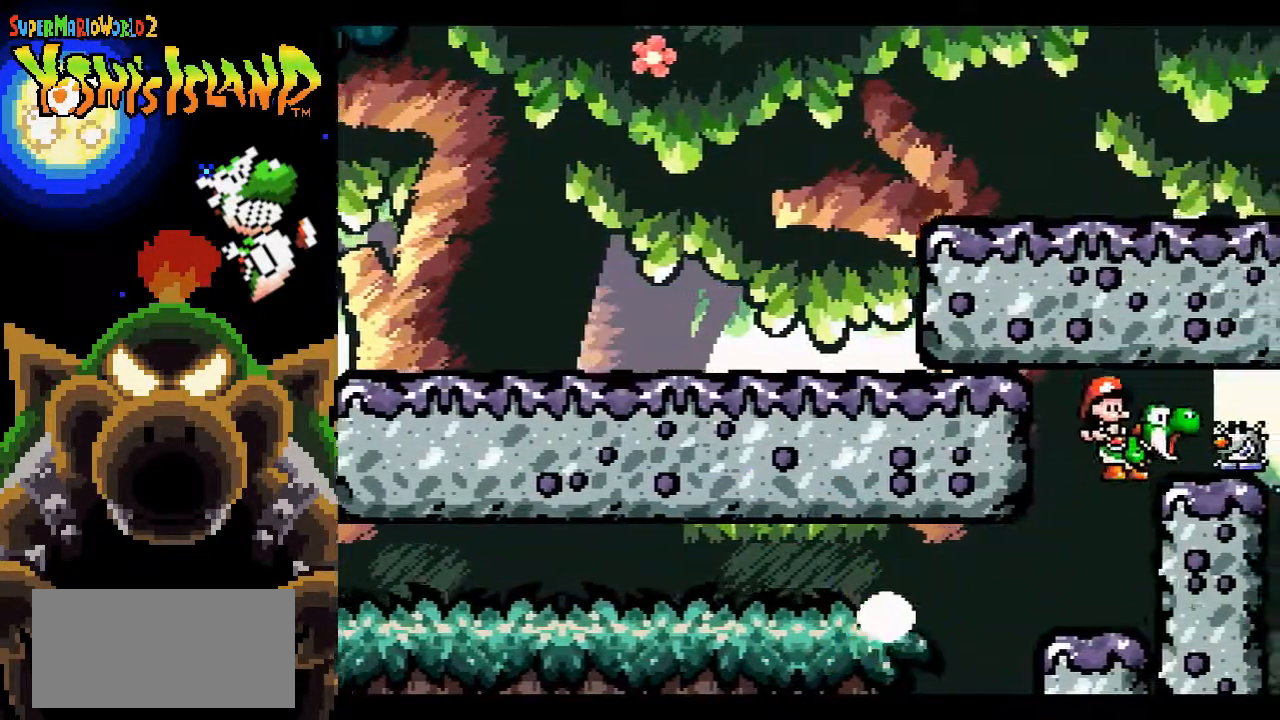
Gameplay with a controller (Nintendo layout); each line is a JSON object with the inputs held at the frame after it. "events" lists button and stick changes between this image and that frame as [ms after this image, input, new state], when the widget could be followed in between. Not read: L3 R3.
{"buttons": ["B"], "events": [[50, "DPAD_RIGHT", "down"], [50, "Y", "down"], [133, "Y", "up"], [200, "DPAD_RIGHT", "up"], [217, "Y", "down"], [250, "DPAD_RIGHT", "down"], [283, "DPAD_RIGHT", "up"], [283, "Y", "up"], [333, "Y", "down"], [450, "Y", "up"]]}
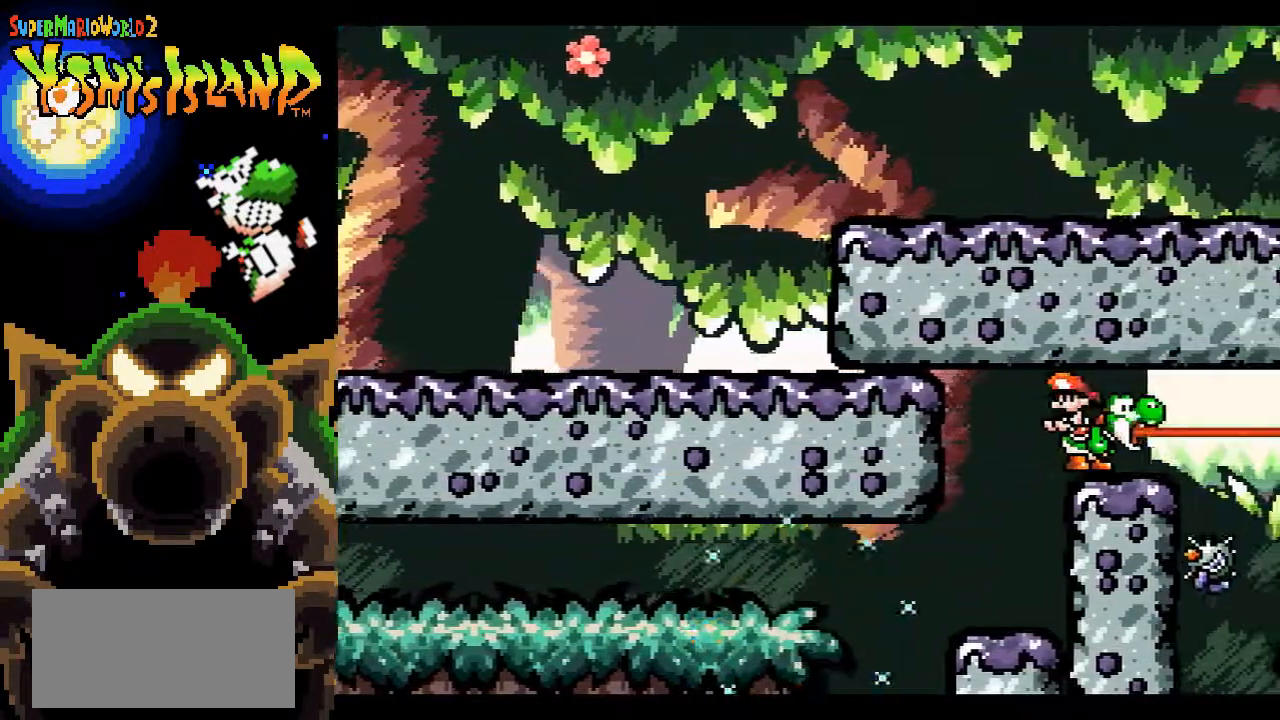
{"buttons": ["DPAD_RIGHT"], "events": [[67, "B", "up"], [83, "DPAD_RIGHT", "down"], [400, "B", "down"], [500, "B", "up"]]}
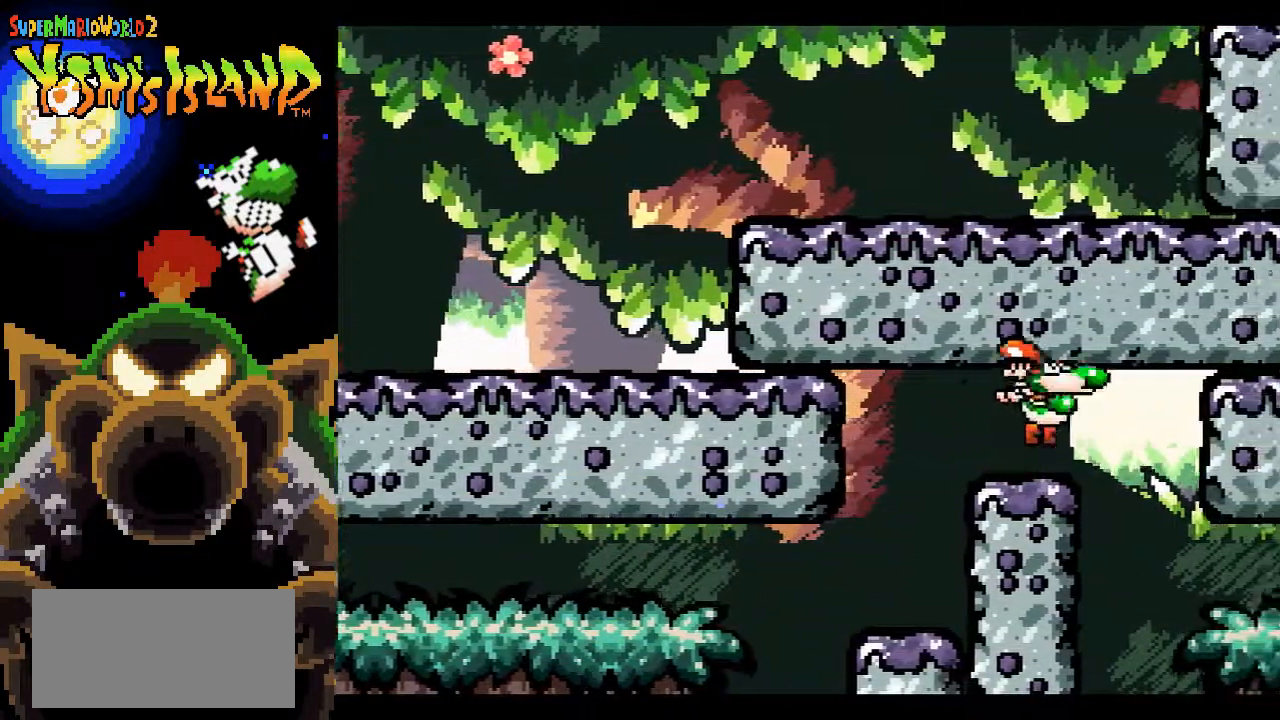
{"buttons": ["B", "DPAD_RIGHT"], "events": [[250, "B", "down"]]}
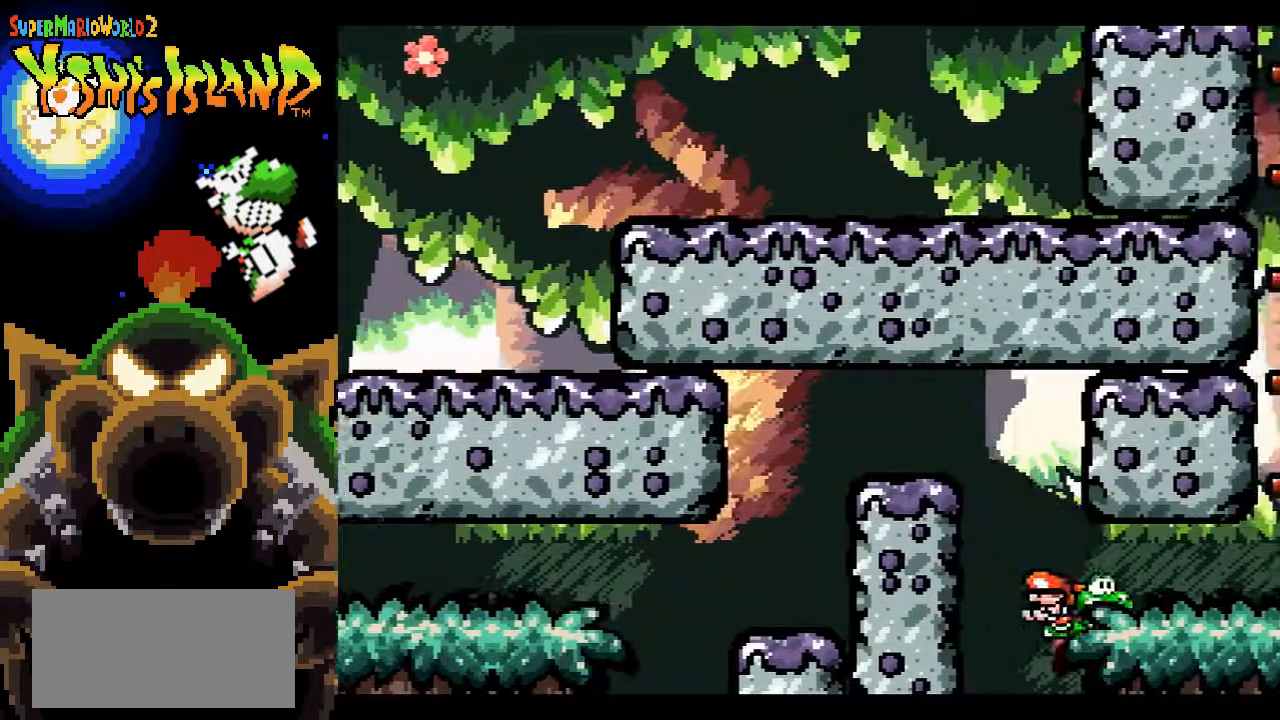
{"buttons": ["DPAD_RIGHT"], "events": [[350, "B", "up"]]}
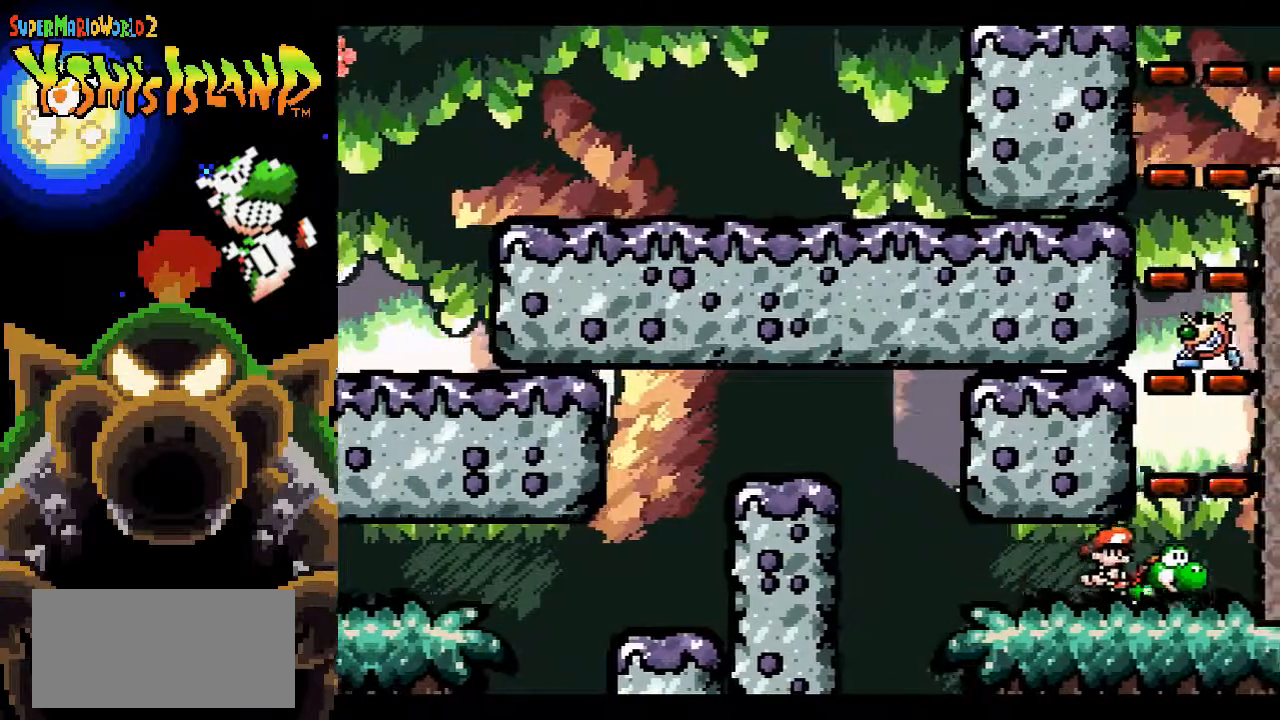
{"buttons": ["DPAD_UP"], "events": [[33, "DPAD_RIGHT", "up"], [117, "B", "down"], [267, "DPAD_LEFT", "down"], [317, "B", "up"], [317, "DPAD_UP", "down"], [367, "DPAD_LEFT", "up"], [400, "Y", "down"], [467, "Y", "up"]]}
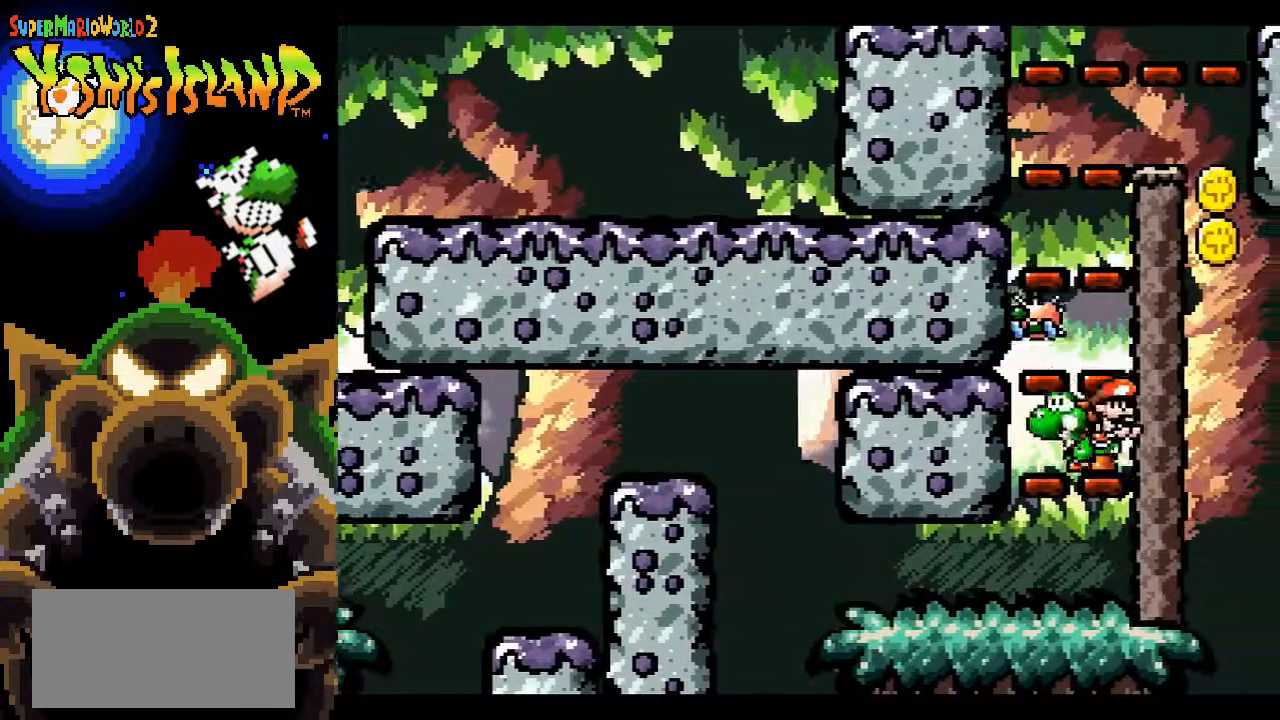
{"buttons": ["B", "DPAD_UP"], "events": [[50, "Y", "down"], [117, "Y", "up"], [183, "Y", "down"], [267, "Y", "up"], [333, "Y", "down"], [400, "Y", "up"], [483, "B", "down"]]}
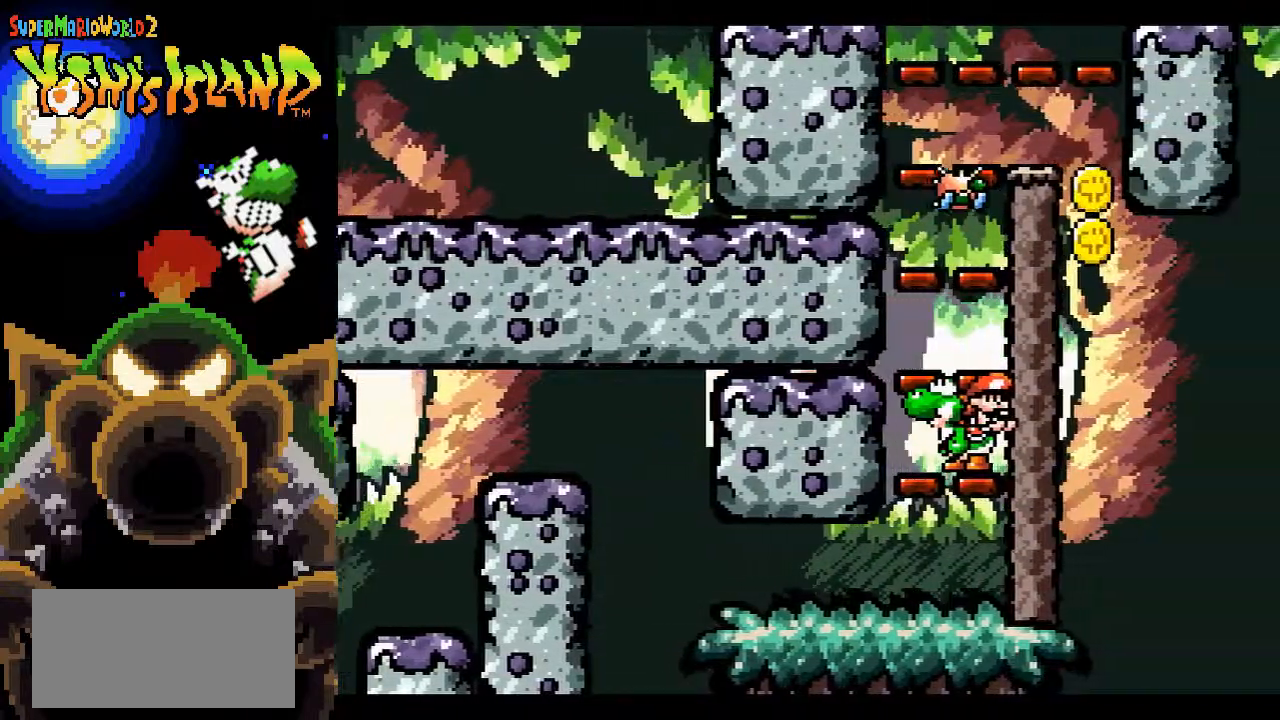
{"buttons": ["DPAD_UP"], "events": [[67, "Y", "down"], [133, "B", "up"], [167, "Y", "up"], [233, "Y", "down"], [317, "Y", "up"], [400, "Y", "down"], [467, "Y", "up"]]}
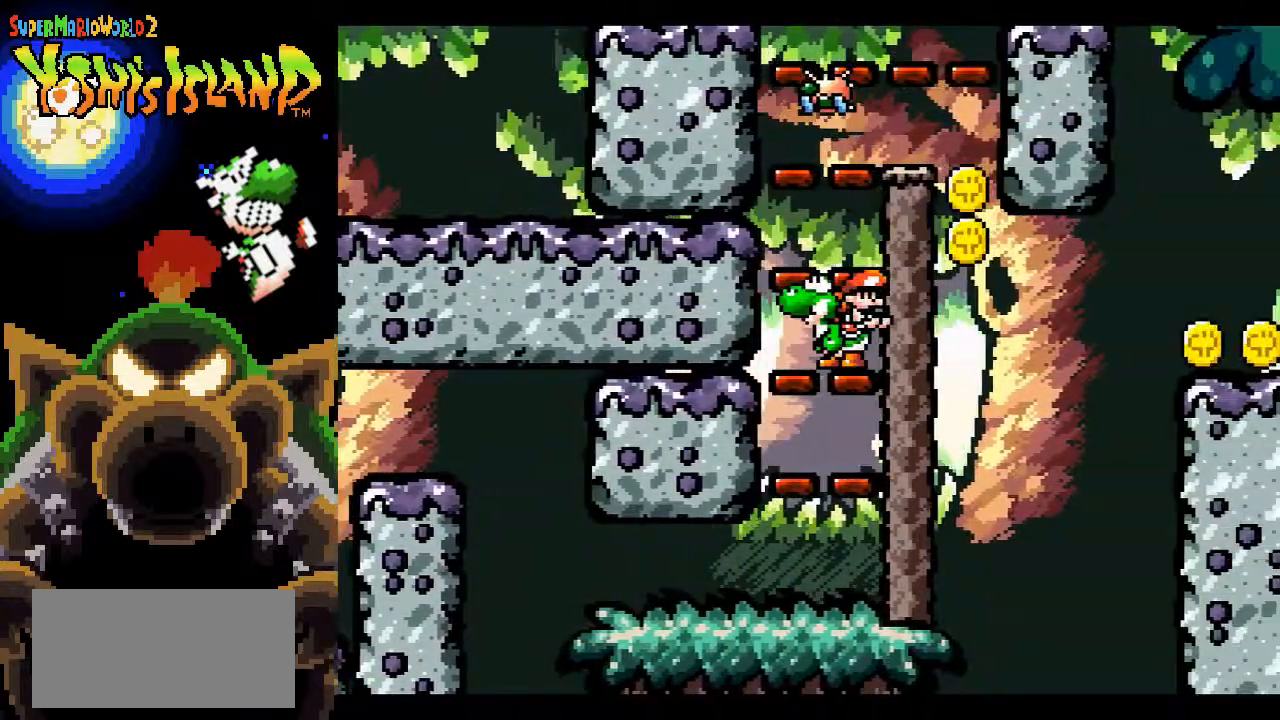
{"buttons": ["Y", "DPAD_UP"], "events": [[83, "B", "down"], [83, "Y", "down"], [150, "Y", "up"], [200, "Y", "down"], [250, "B", "up"], [283, "Y", "up"], [350, "Y", "down"], [433, "Y", "up"], [483, "Y", "down"]]}
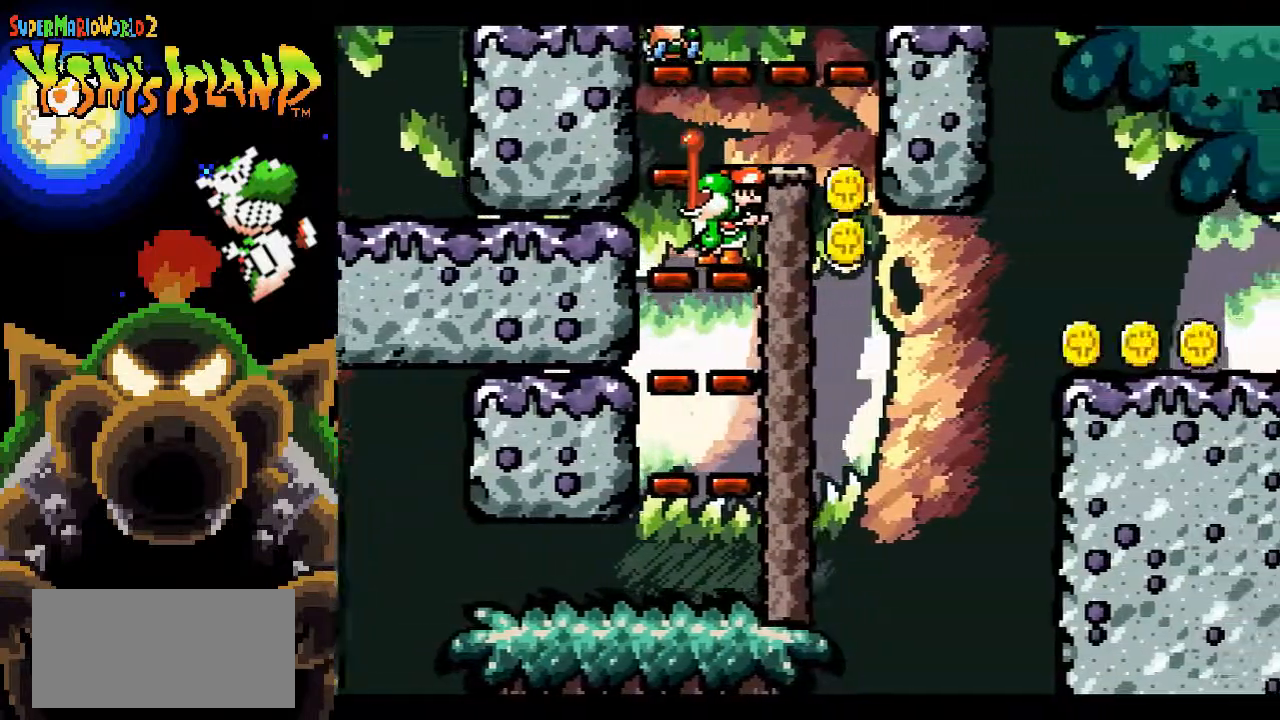
{"buttons": ["B", "DPAD_RIGHT"], "events": [[83, "Y", "up"], [133, "DPAD_UP", "up"], [183, "B", "down"], [250, "DPAD_RIGHT", "down"]]}
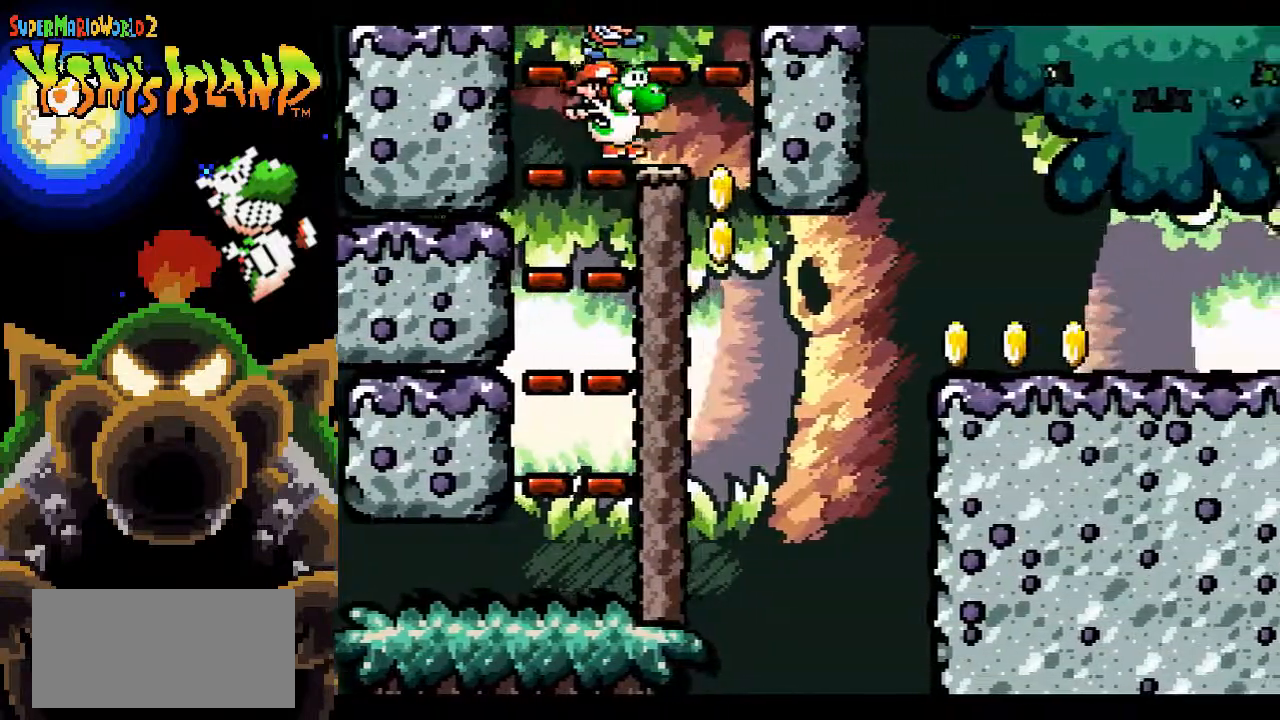
{"buttons": ["DPAD_RIGHT"], "events": [[67, "B", "up"]]}
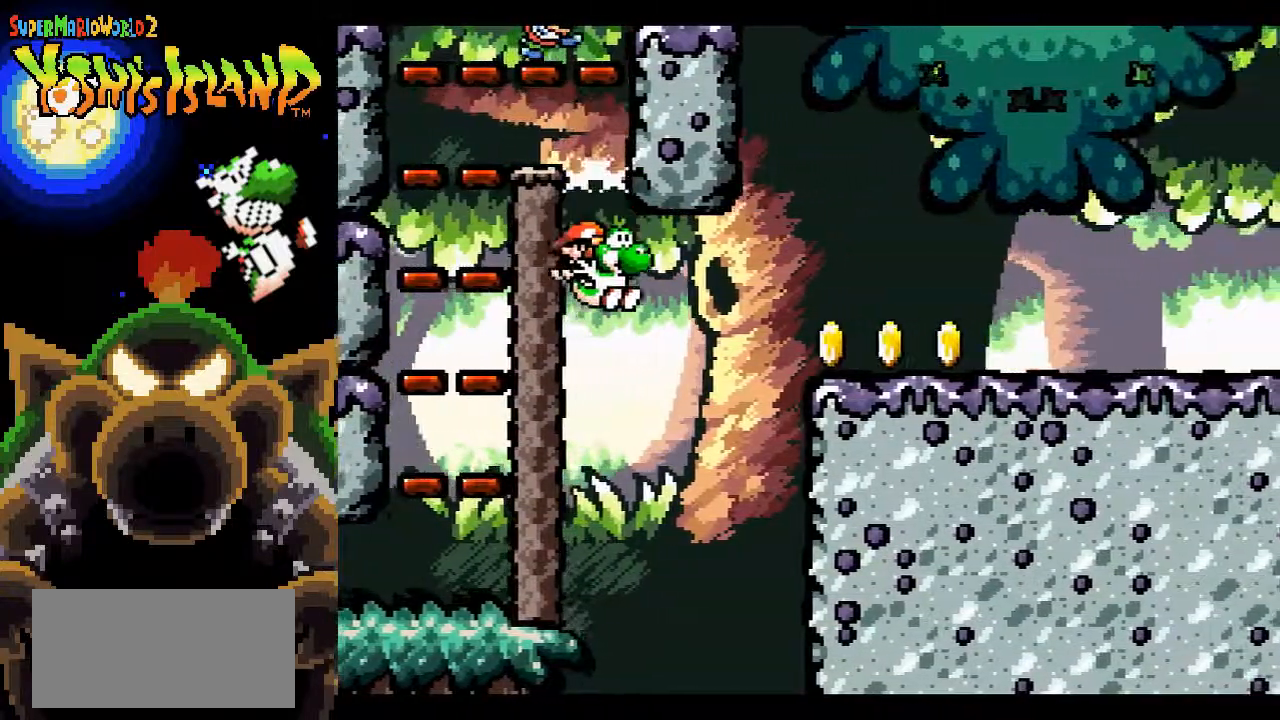
{"buttons": ["B", "DPAD_RIGHT"], "events": [[17, "B", "down"]]}
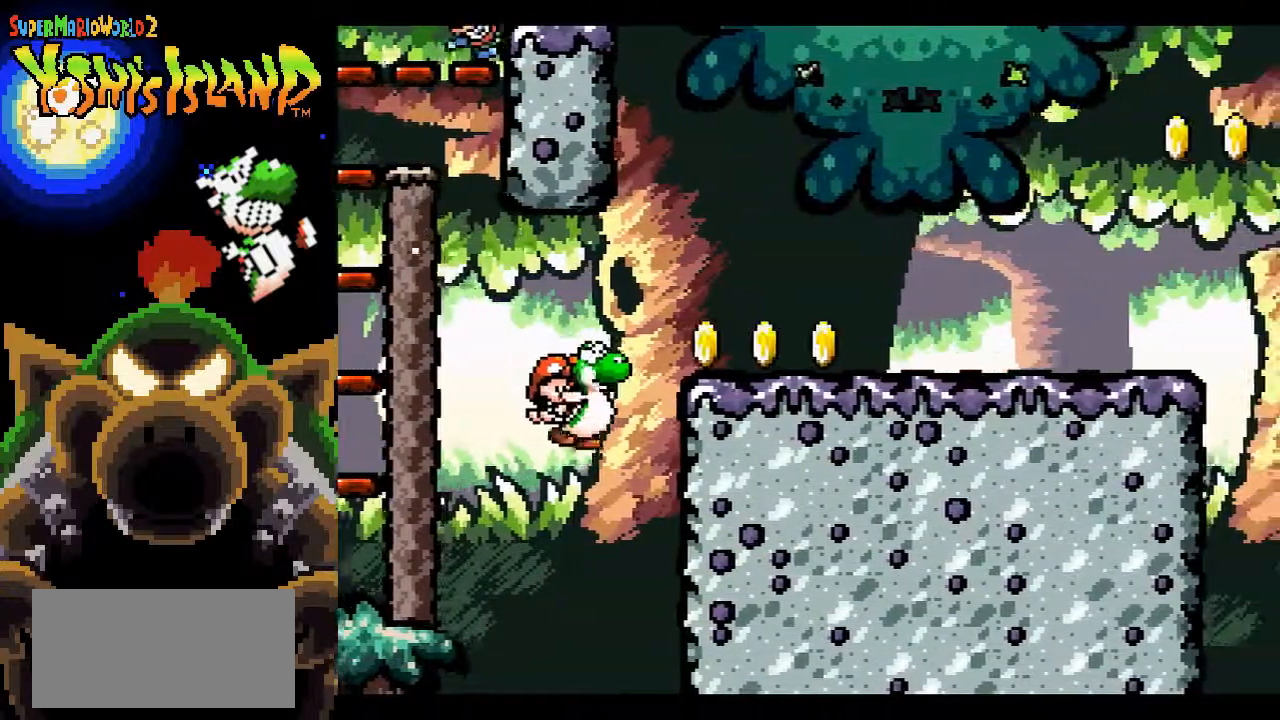
{"buttons": ["B", "DPAD_RIGHT"], "events": []}
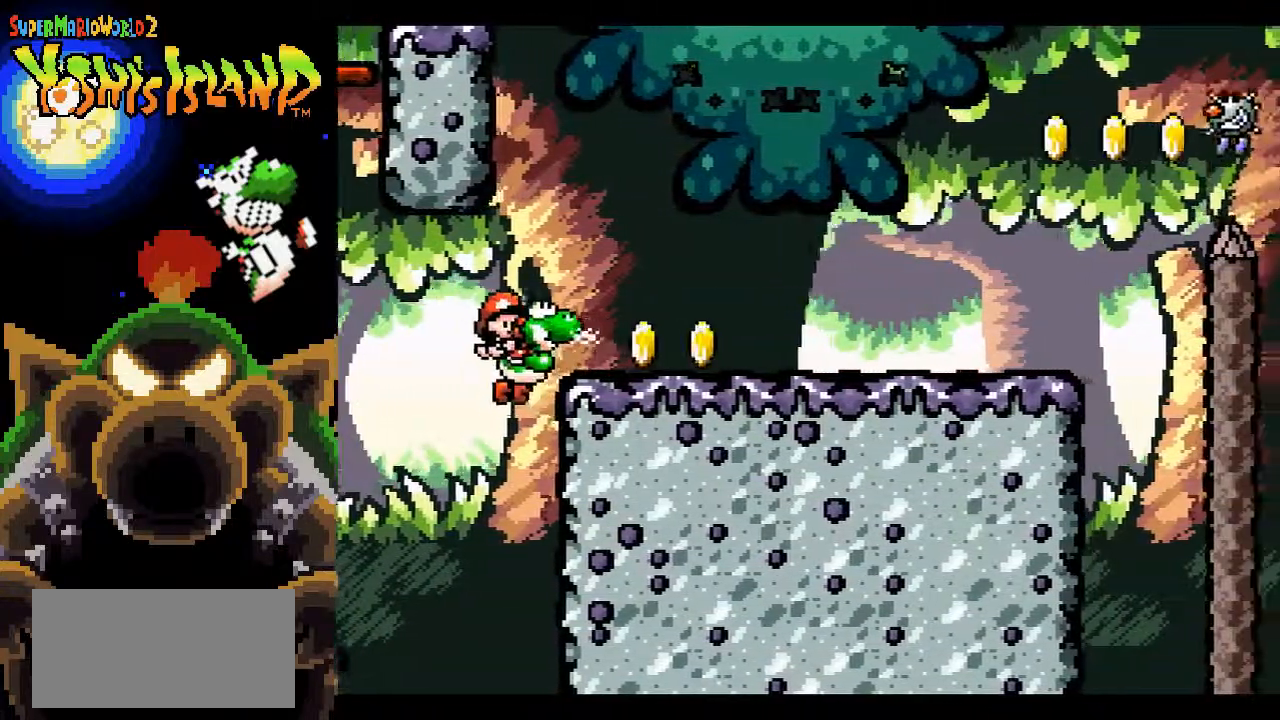
{"buttons": ["DPAD_RIGHT"], "events": [[333, "B", "up"]]}
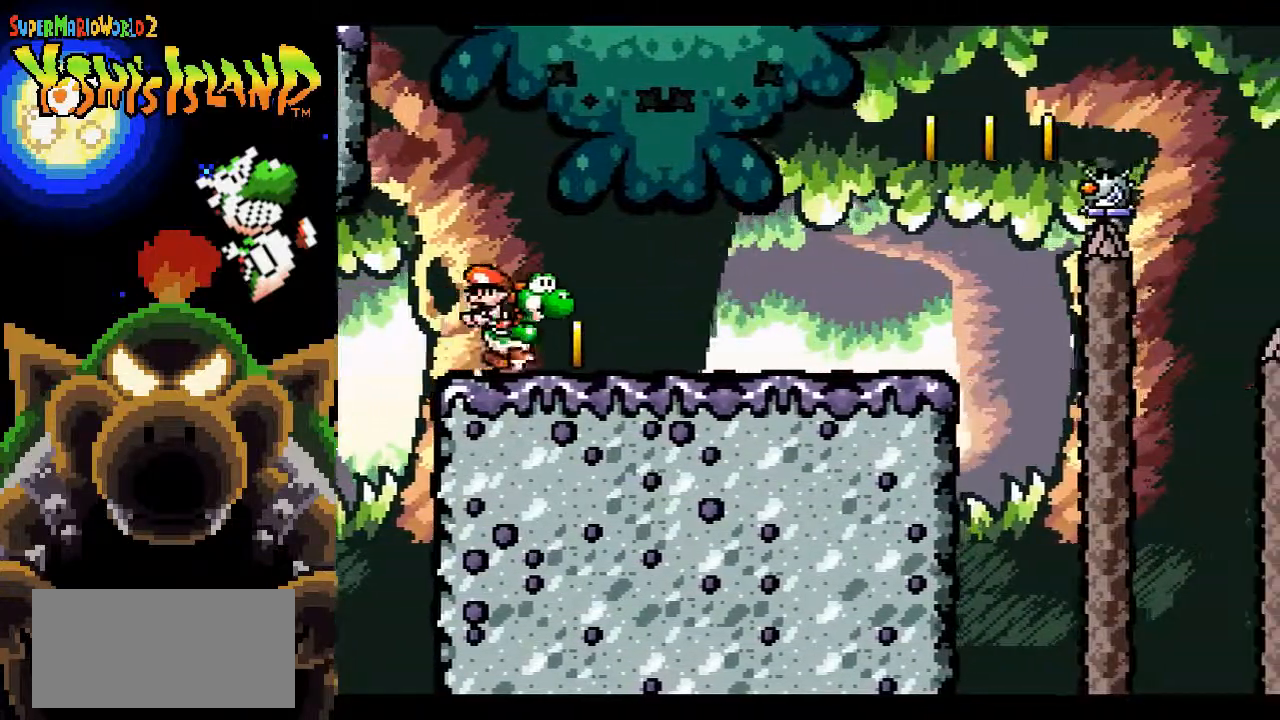
{"buttons": ["B"], "events": [[350, "B", "down"], [433, "DPAD_RIGHT", "up"]]}
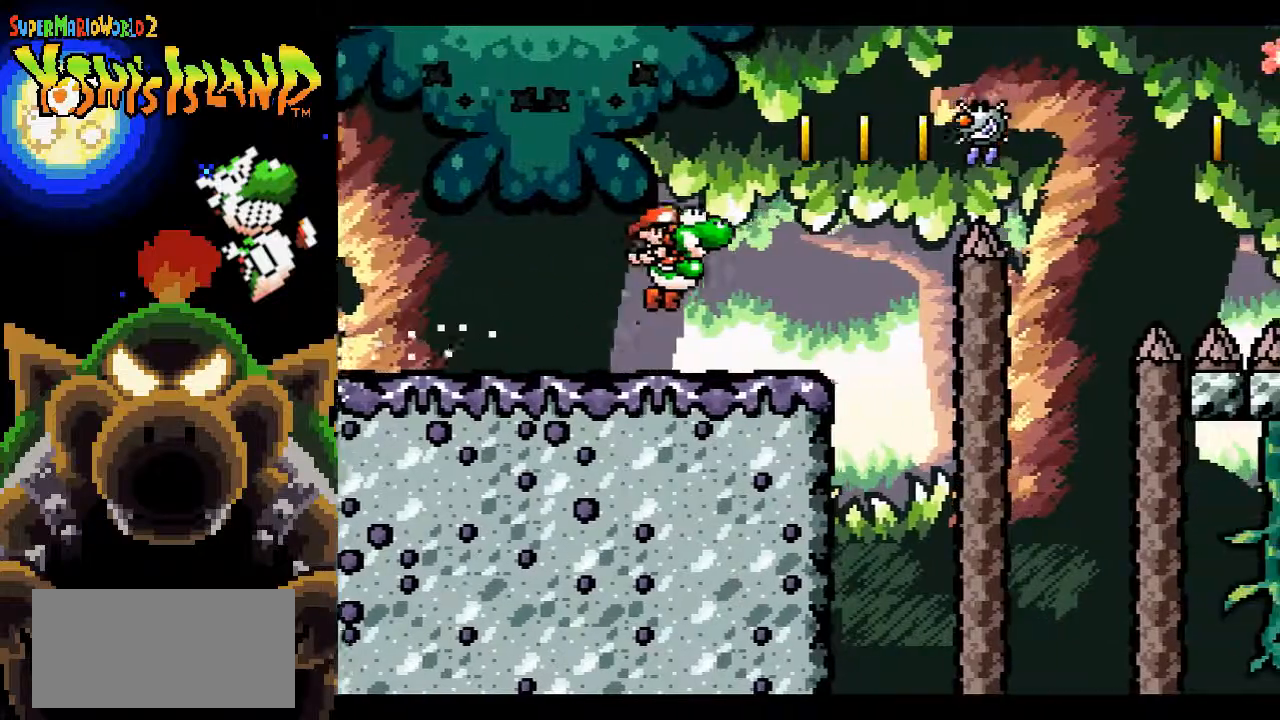
{"buttons": ["B"], "events": [[50, "Y", "down"], [150, "Y", "up"], [250, "Y", "down"], [333, "Y", "up"], [383, "Y", "down"], [483, "Y", "up"]]}
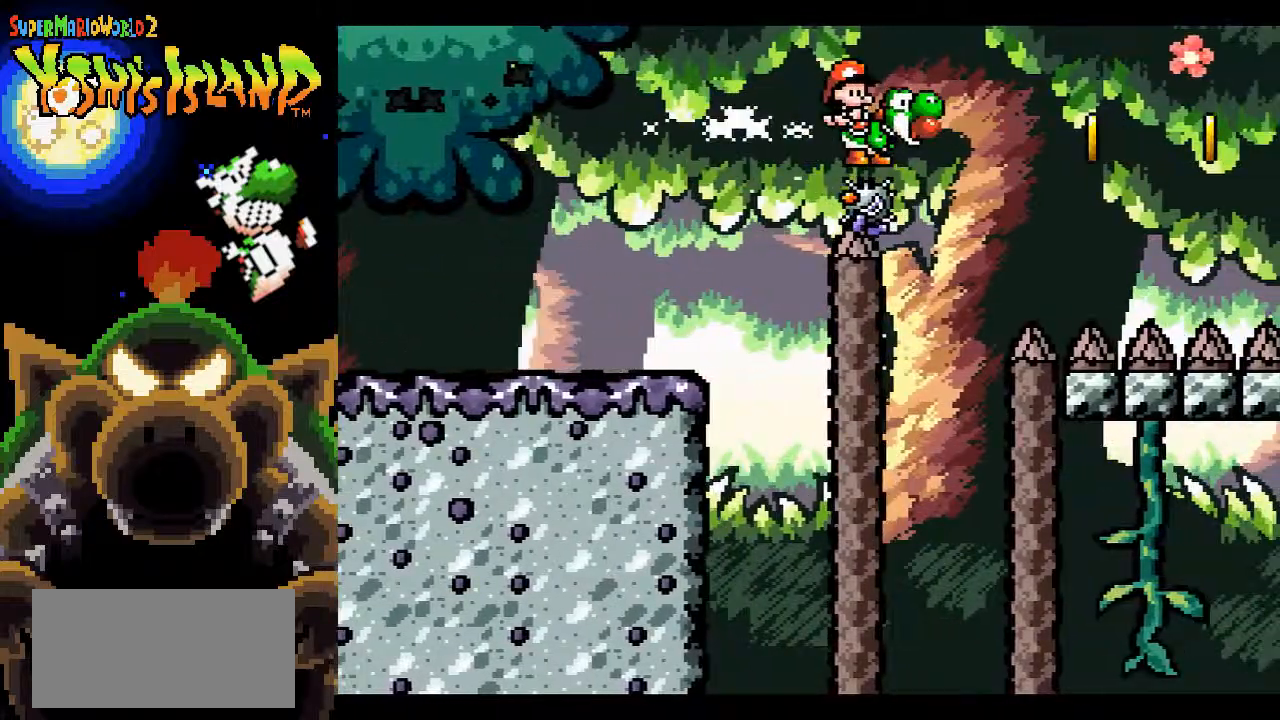
{"buttons": ["B", "DPAD_RIGHT"], "events": [[17, "Y", "down"], [117, "Y", "up"], [200, "Y", "down"], [283, "Y", "up"], [500, "DPAD_RIGHT", "down"]]}
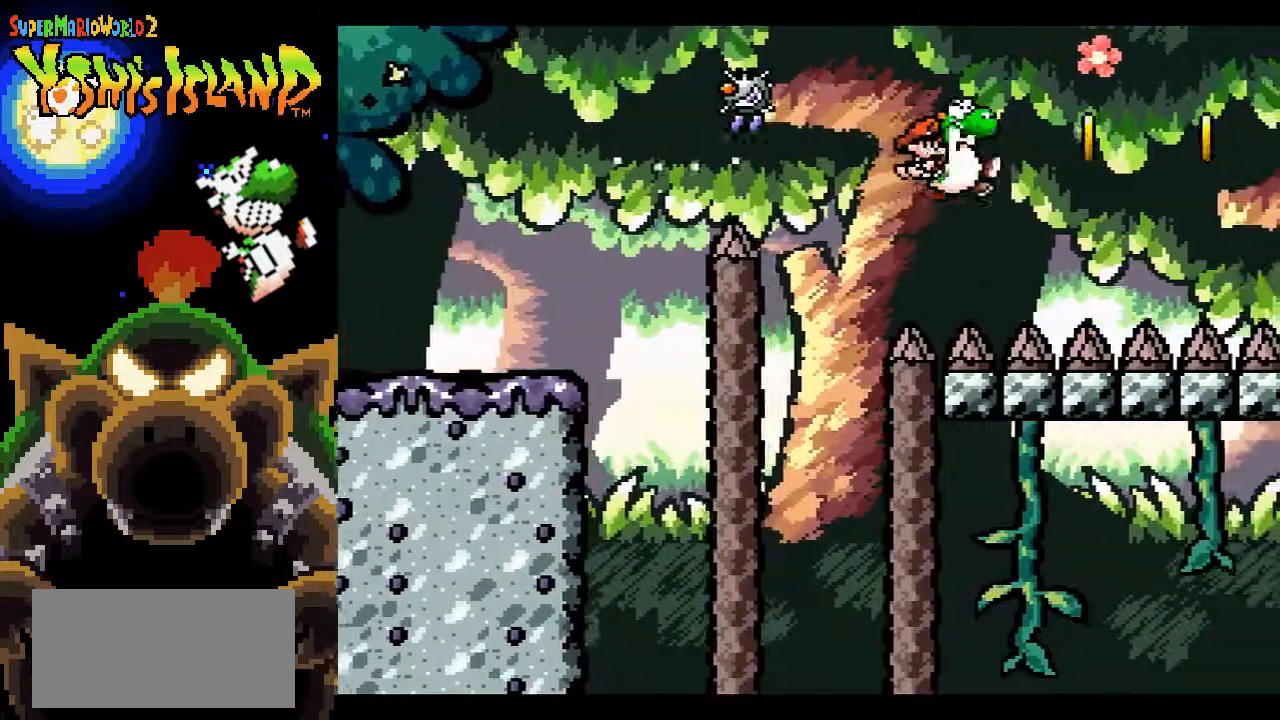
{"buttons": ["B", "DPAD_RIGHT"], "events": []}
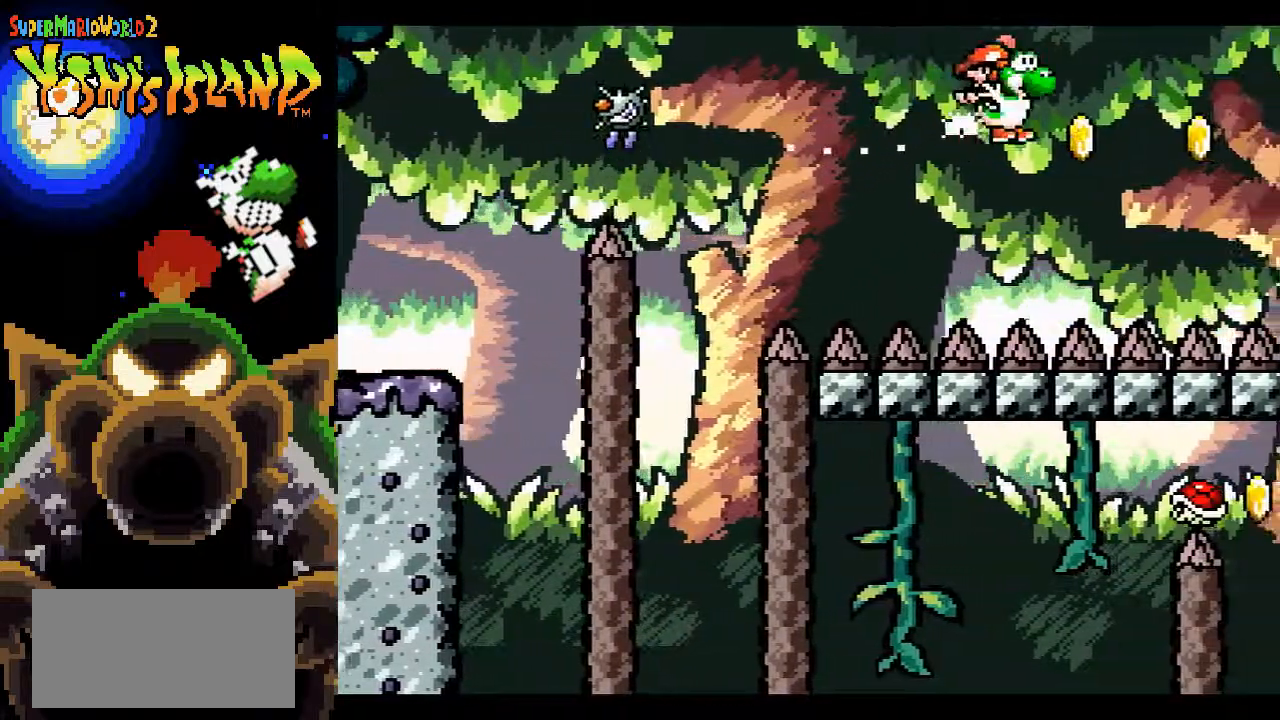
{"buttons": ["B"], "events": [[67, "B", "up"], [83, "B", "down"], [83, "DPAD_RIGHT", "up"]]}
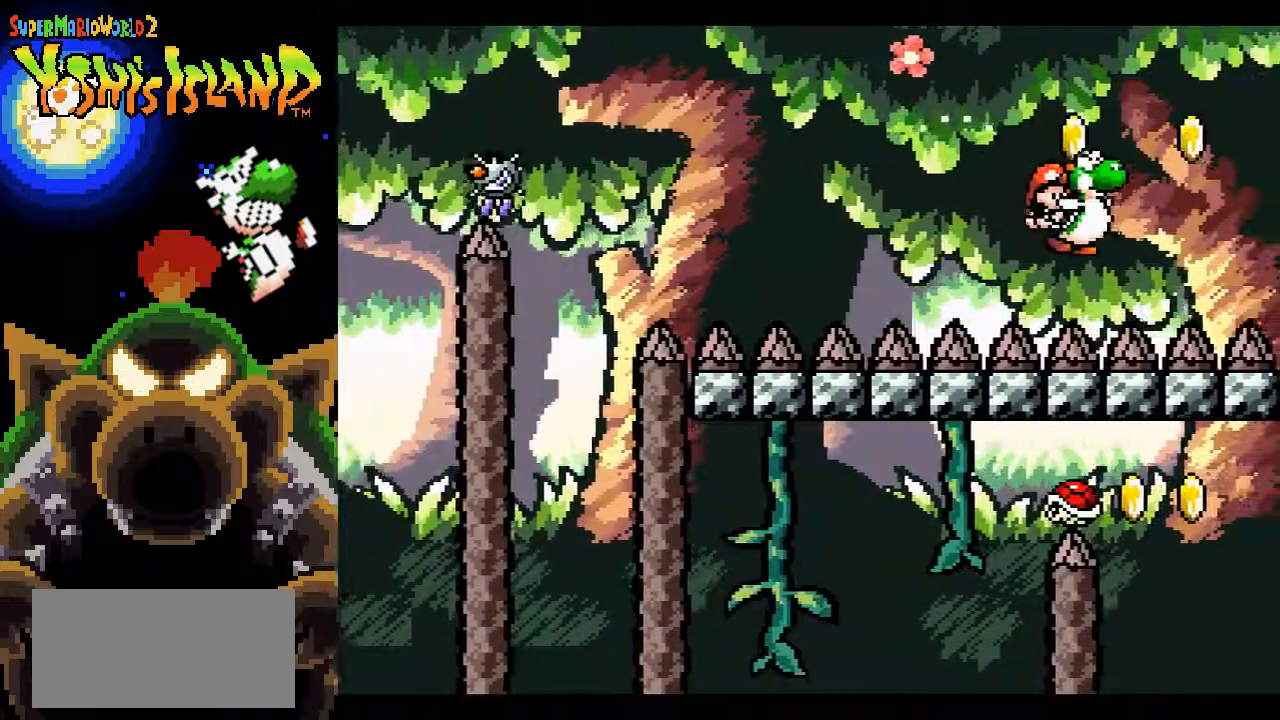
{"buttons": ["B", "DPAD_RIGHT"], "events": [[17, "DPAD_RIGHT", "down"]]}
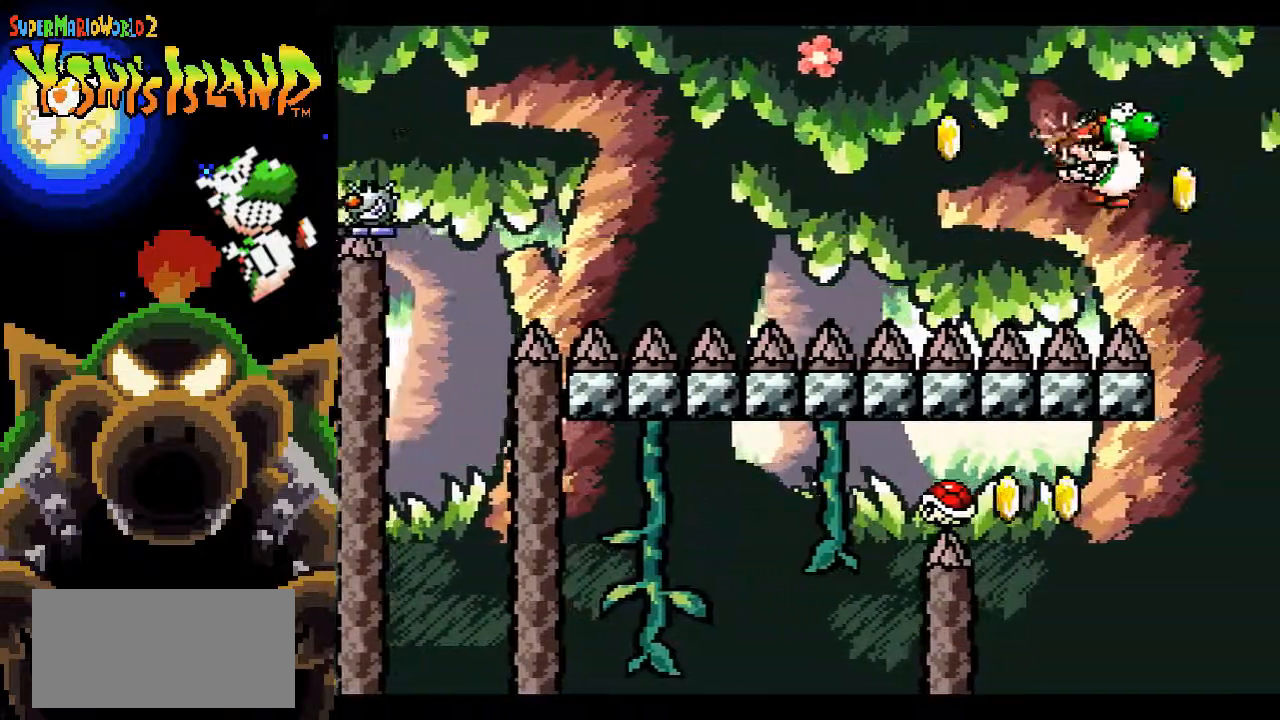
{"buttons": ["DPAD_LEFT"], "events": [[50, "DPAD_RIGHT", "up"], [217, "B", "up"], [400, "DPAD_LEFT", "down"]]}
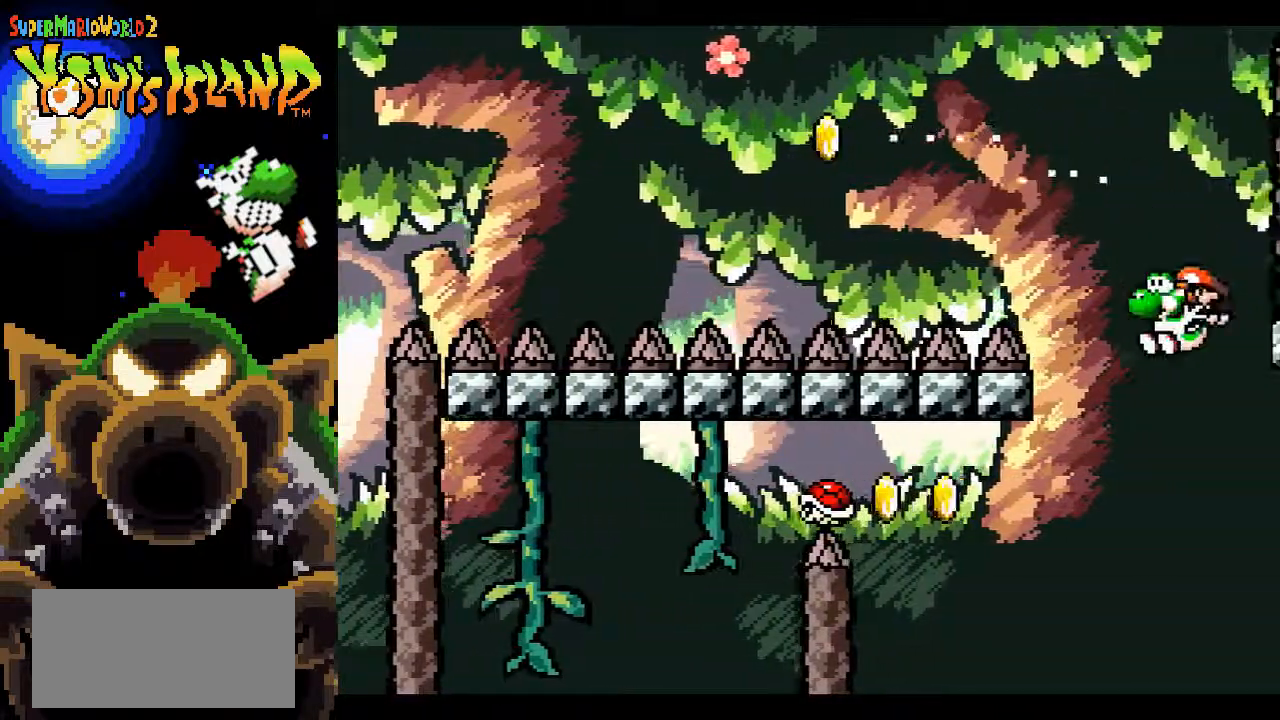
{"buttons": ["B", "DPAD_LEFT"], "events": [[100, "B", "down"]]}
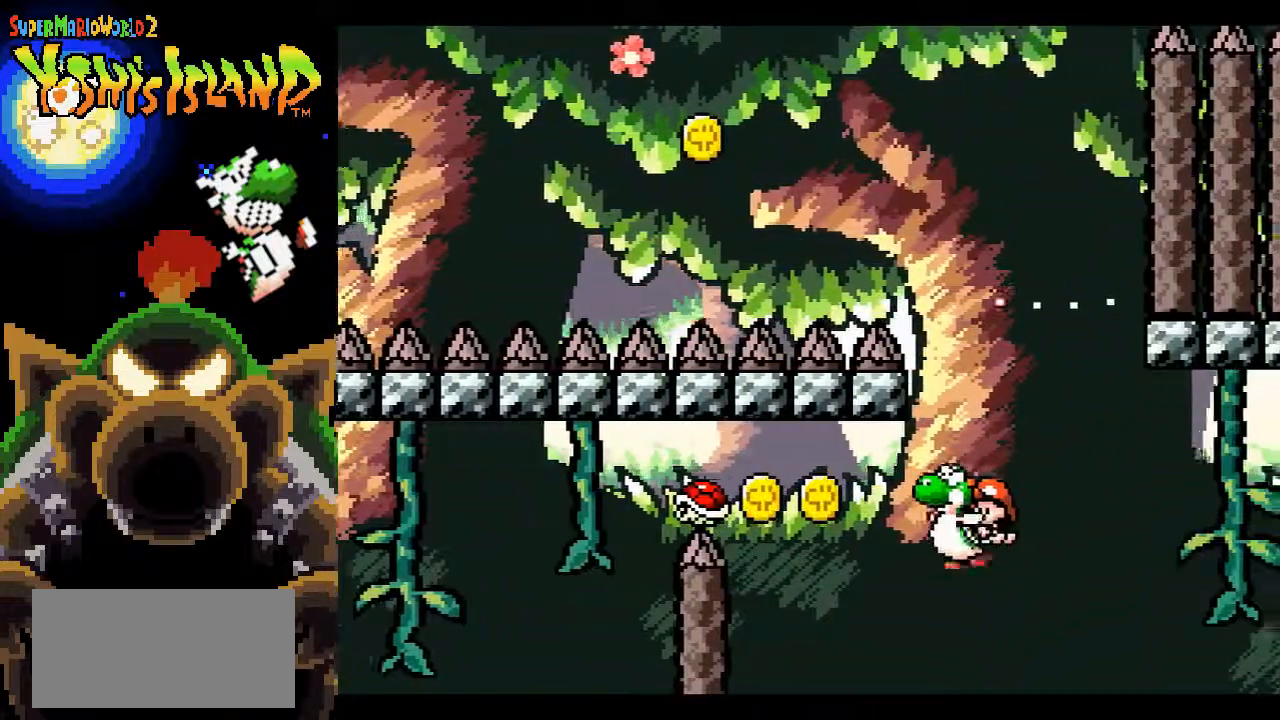
{"buttons": ["B", "DPAD_RIGHT"], "events": [[33, "Y", "down"], [183, "DPAD_UP", "down"], [200, "DPAD_LEFT", "up"], [200, "DPAD_UP", "up"], [200, "Y", "up"], [250, "DPAD_RIGHT", "down"]]}
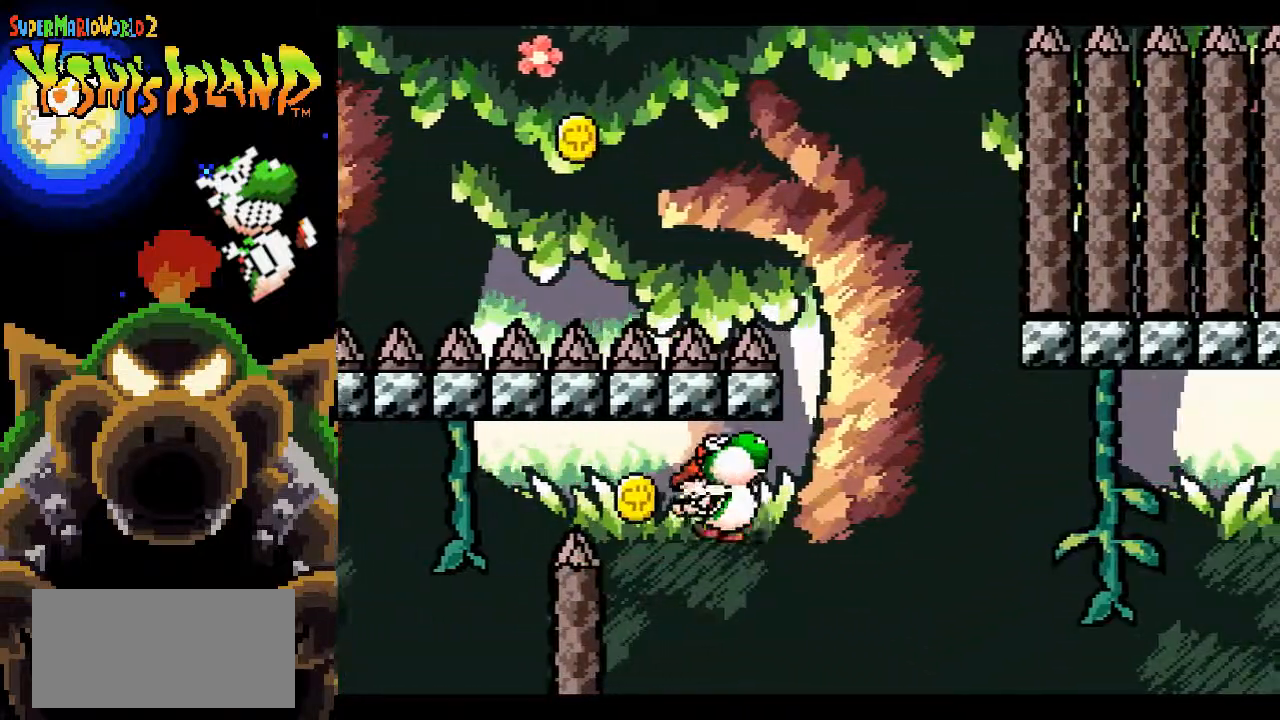
{"buttons": ["B", "DPAD_RIGHT"], "events": []}
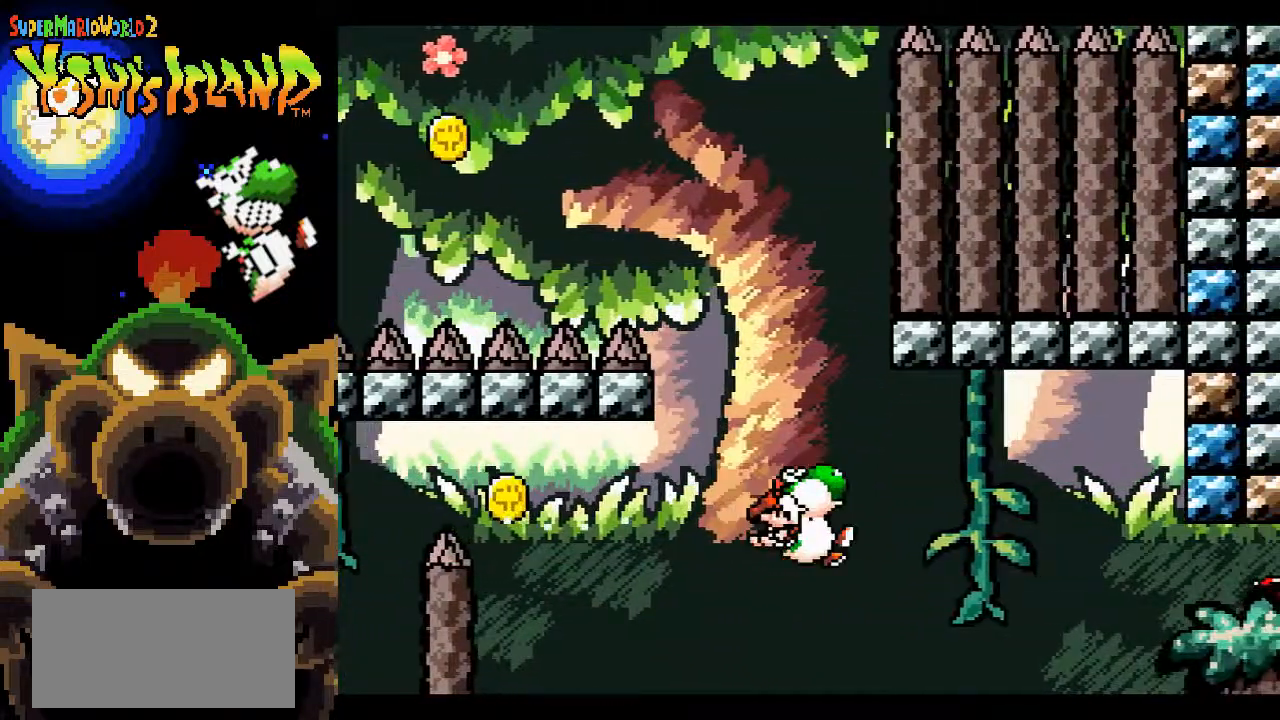
{"buttons": ["B", "DPAD_RIGHT"], "events": []}
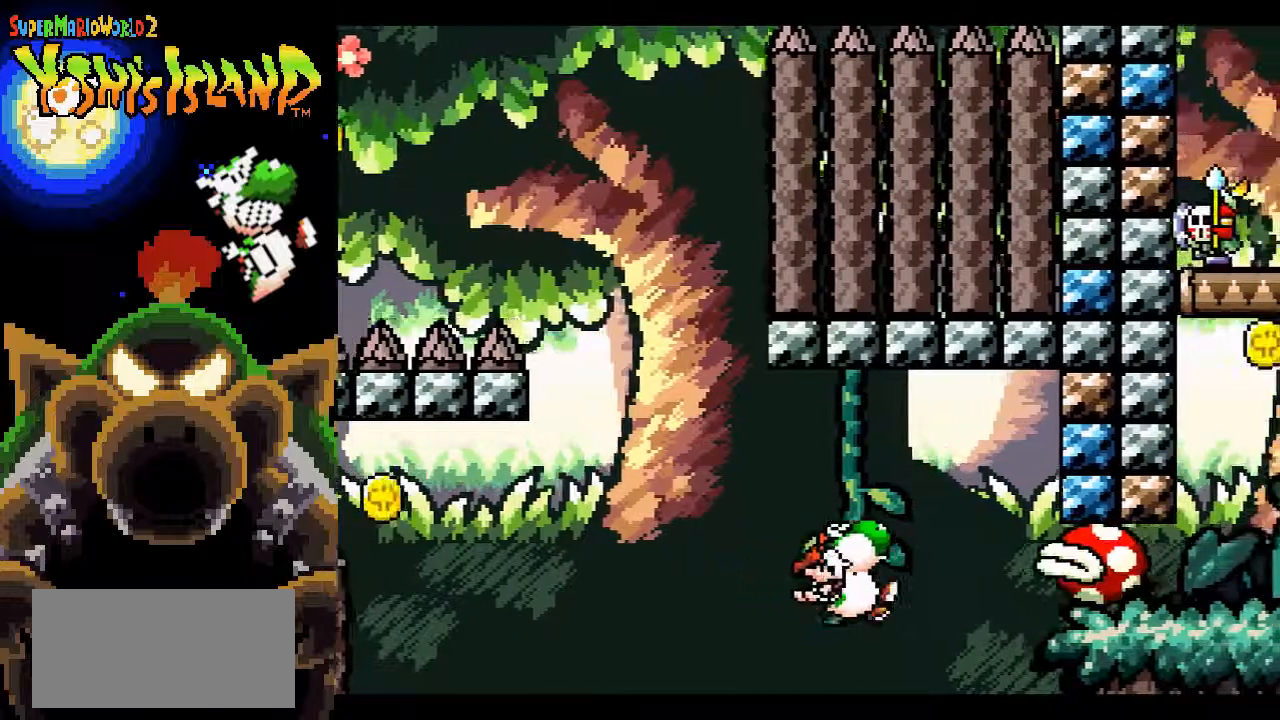
{"buttons": ["B", "DPAD_RIGHT"], "events": [[150, "Y", "down"], [183, "DPAD_RIGHT", "up"], [250, "Y", "up"], [333, "DPAD_RIGHT", "down"]]}
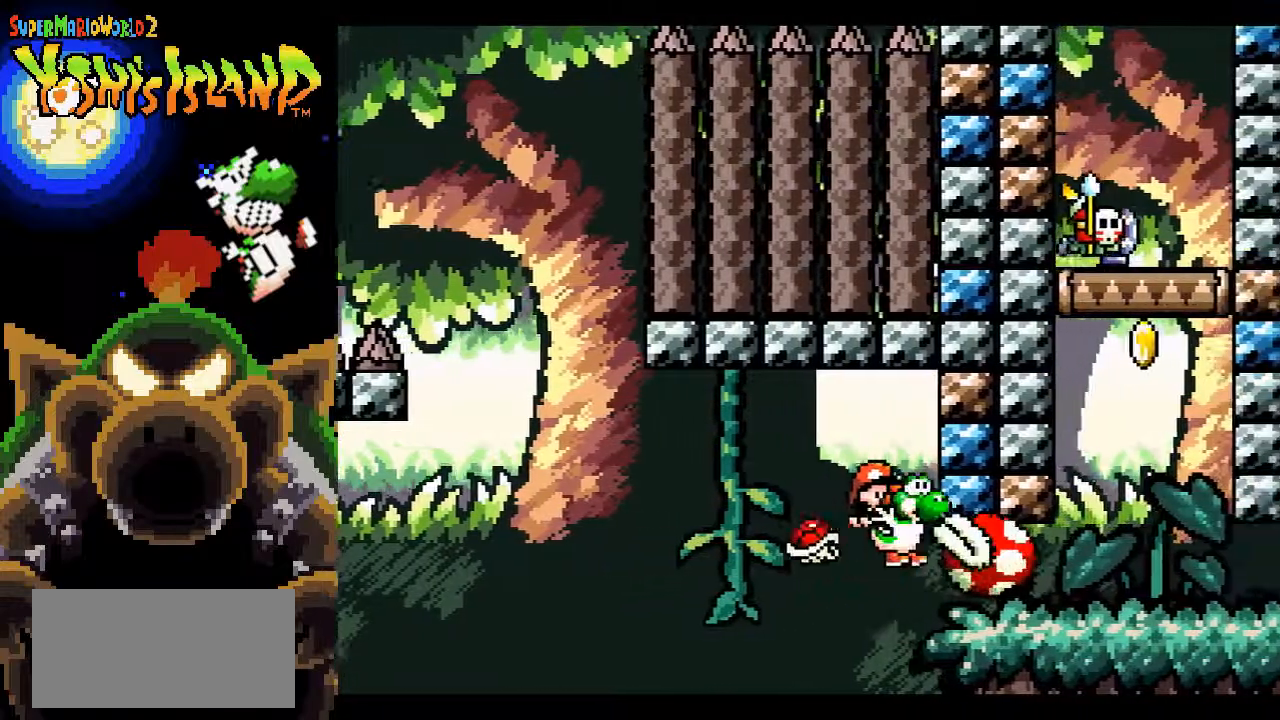
{"buttons": ["B", "DPAD_RIGHT"], "events": []}
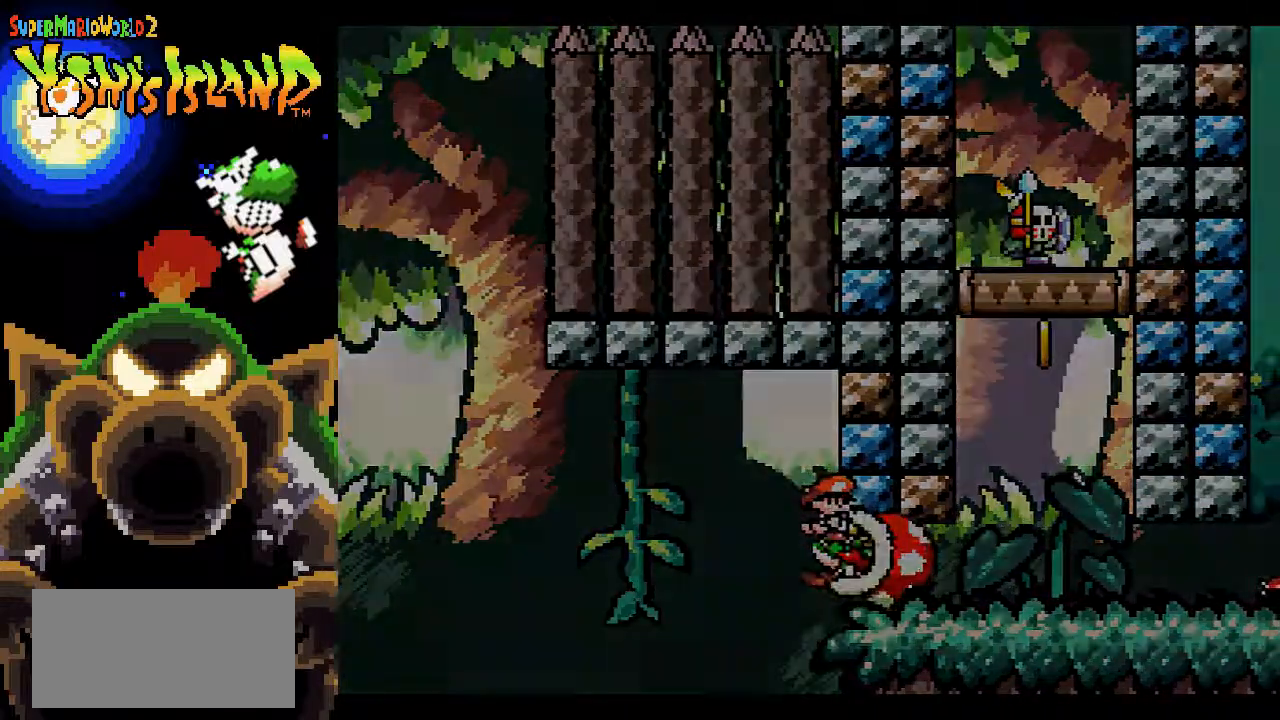
{"buttons": [], "events": [[33, "DPAD_RIGHT", "up"], [233, "B", "up"]]}
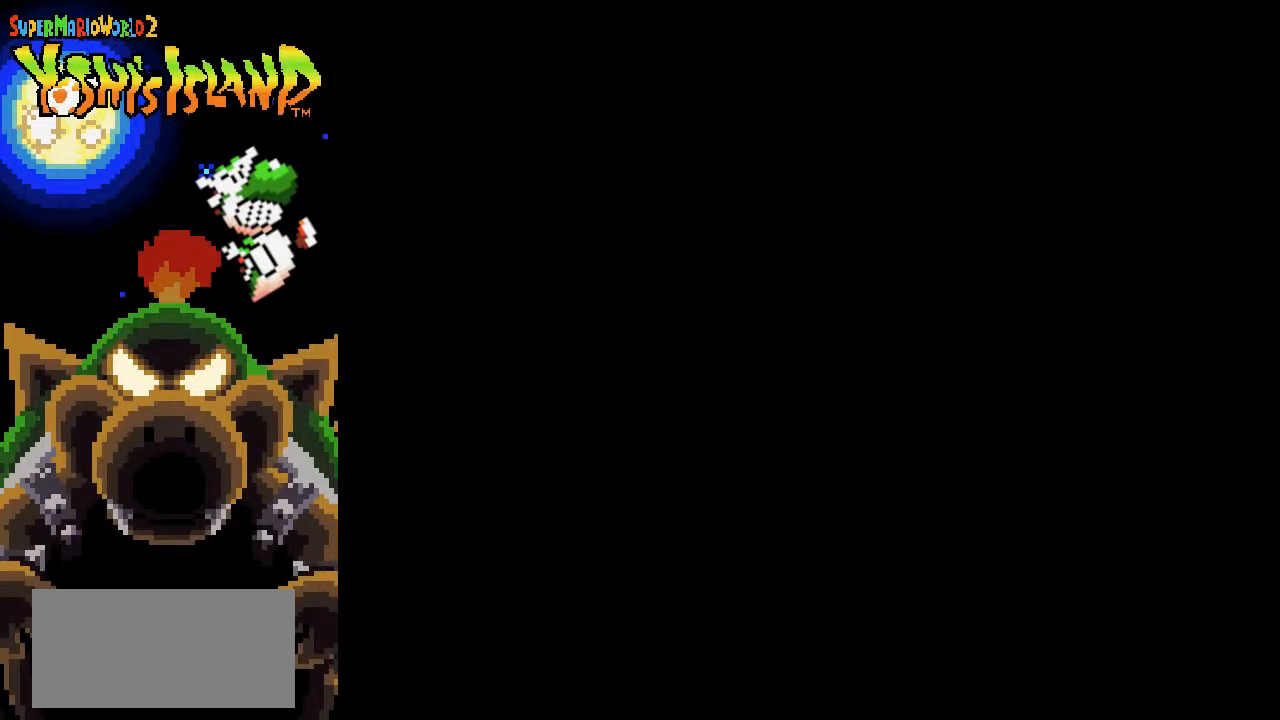
{"buttons": [], "events": []}
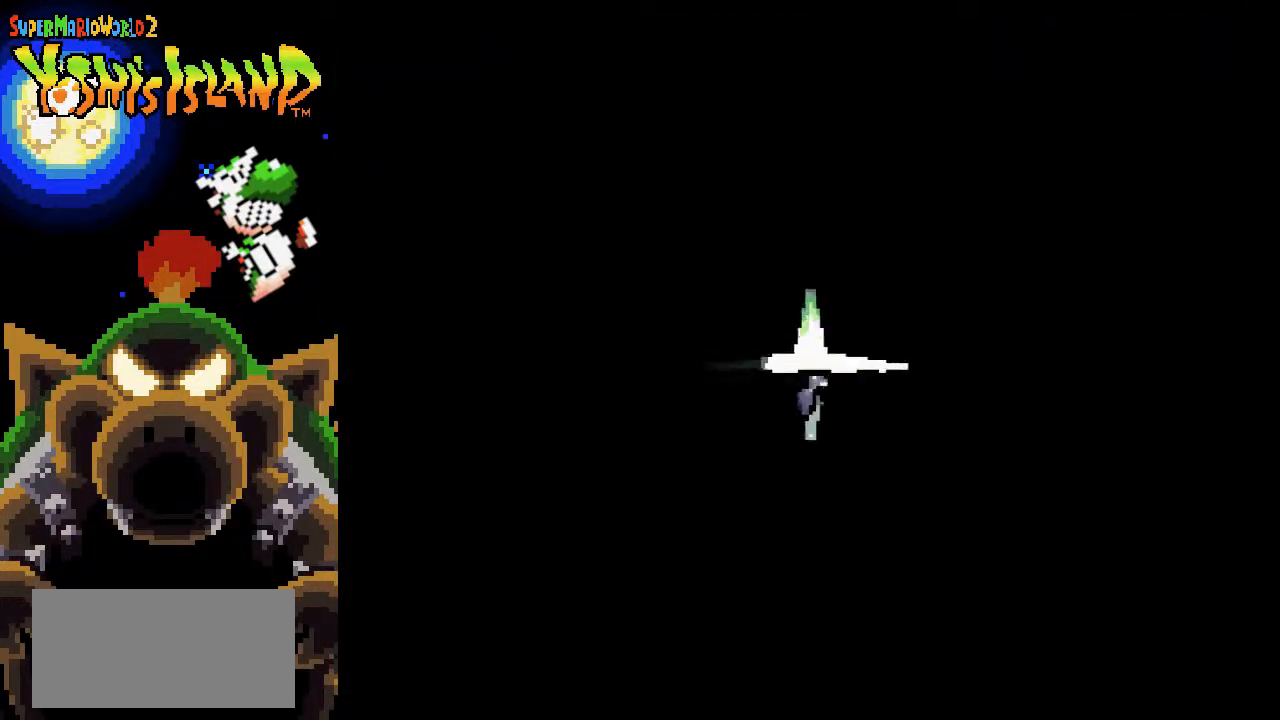
{"buttons": [], "events": []}
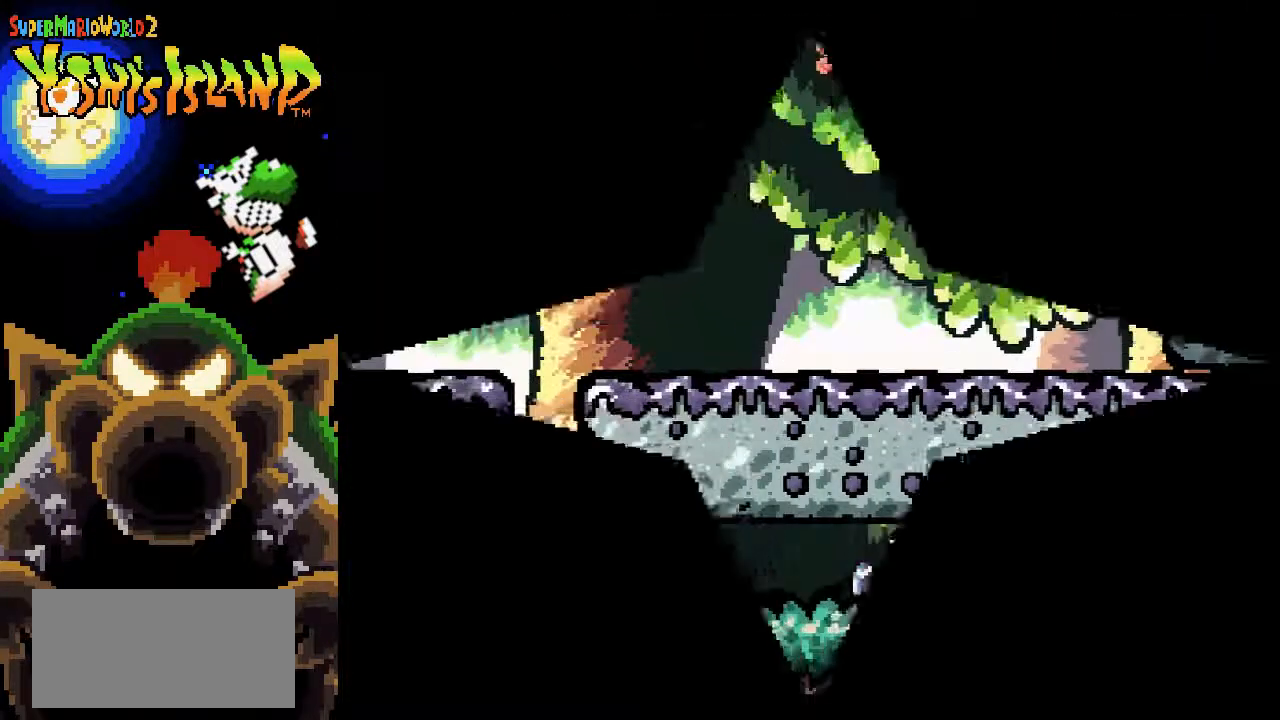
{"buttons": [], "events": []}
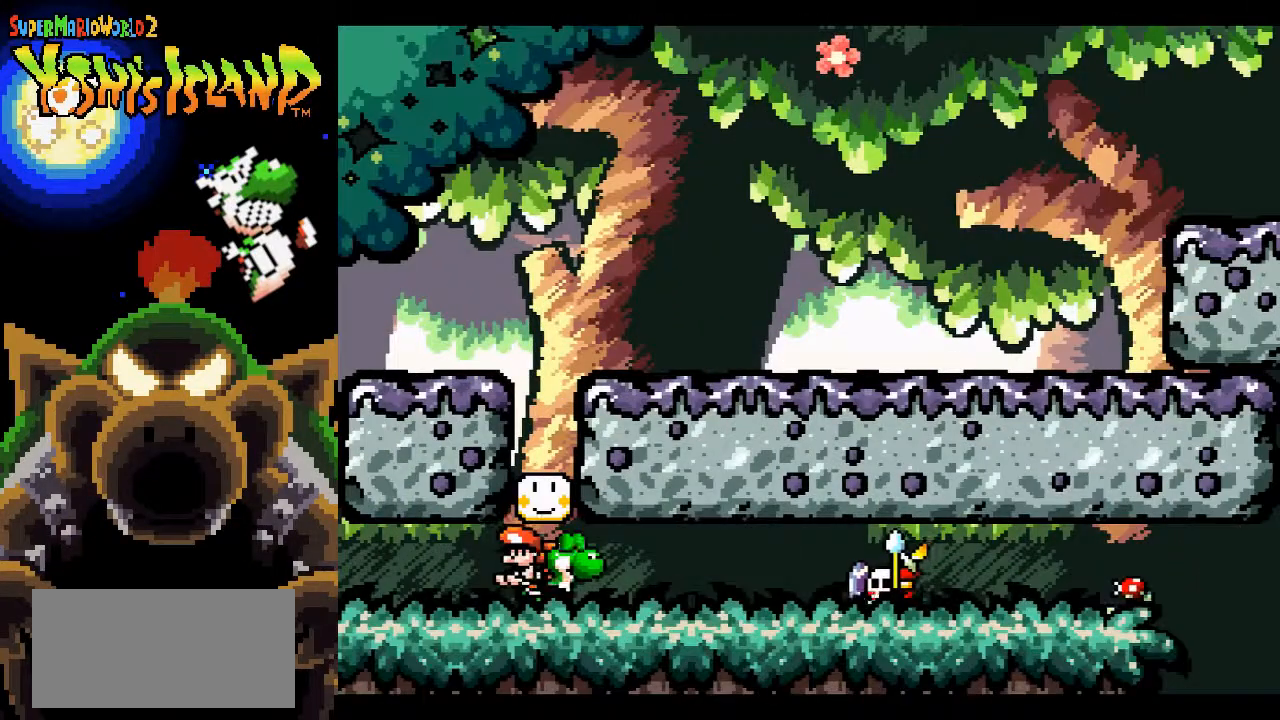
{"buttons": ["DPAD_RIGHT"], "events": [[200, "DPAD_RIGHT", "down"]]}